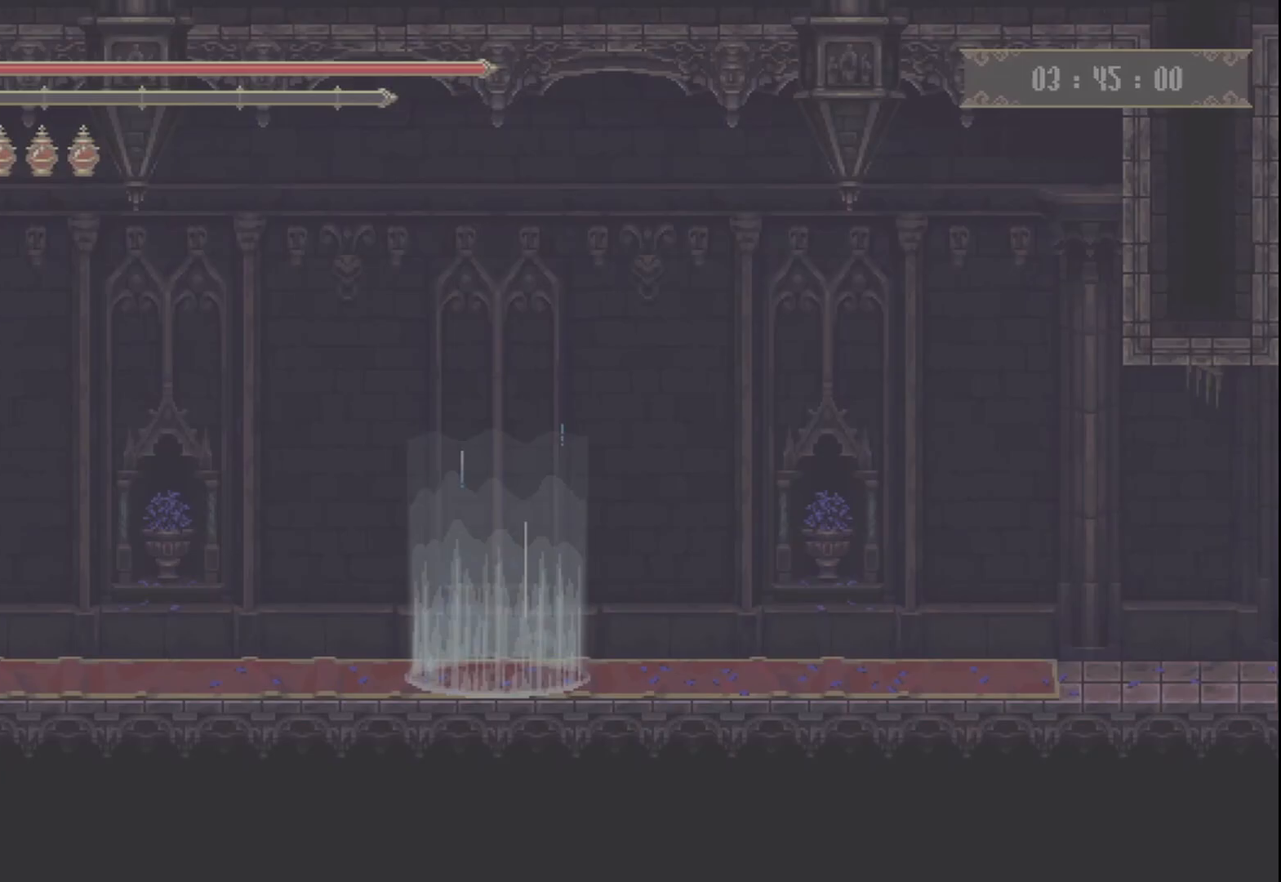
Gameplay with a controller (Xbox layout); each line is a JSON object with the inputs held at the frame after it (dt_ms = milliseconds from this image to that frame). "events" lists button and stick changes between this image and that frame as [ms after this image, input, new state], when the widget could be followed in between. Not read: L3 R3.
{"dt_ms": 500, "buttons": [], "left_stick": "up-right", "right_stick": "center", "events": [[417, "left_stick", "up-right"]]}
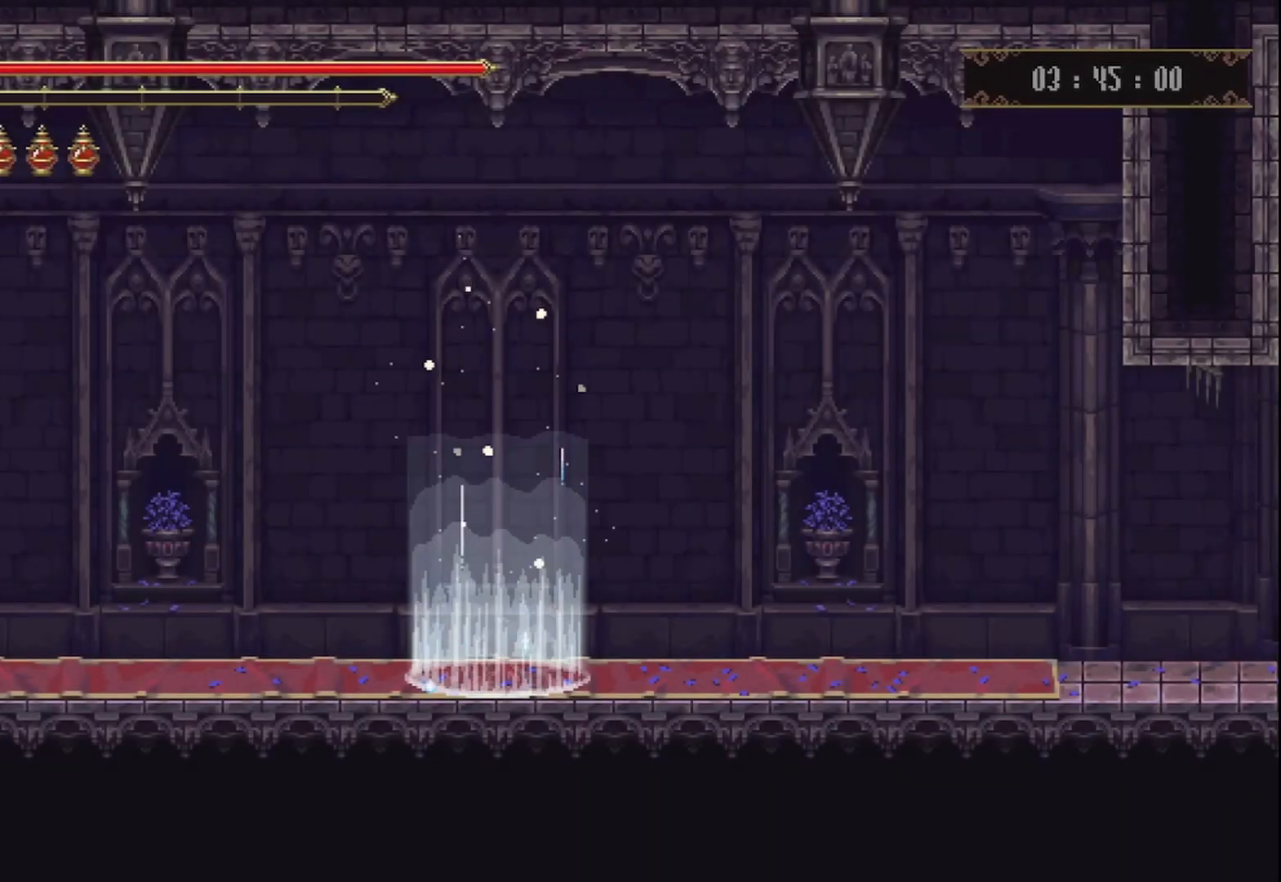
{"dt_ms": 500, "buttons": ["R2"], "left_stick": "up-right", "right_stick": "center", "events": [[458, "R2", "down"]]}
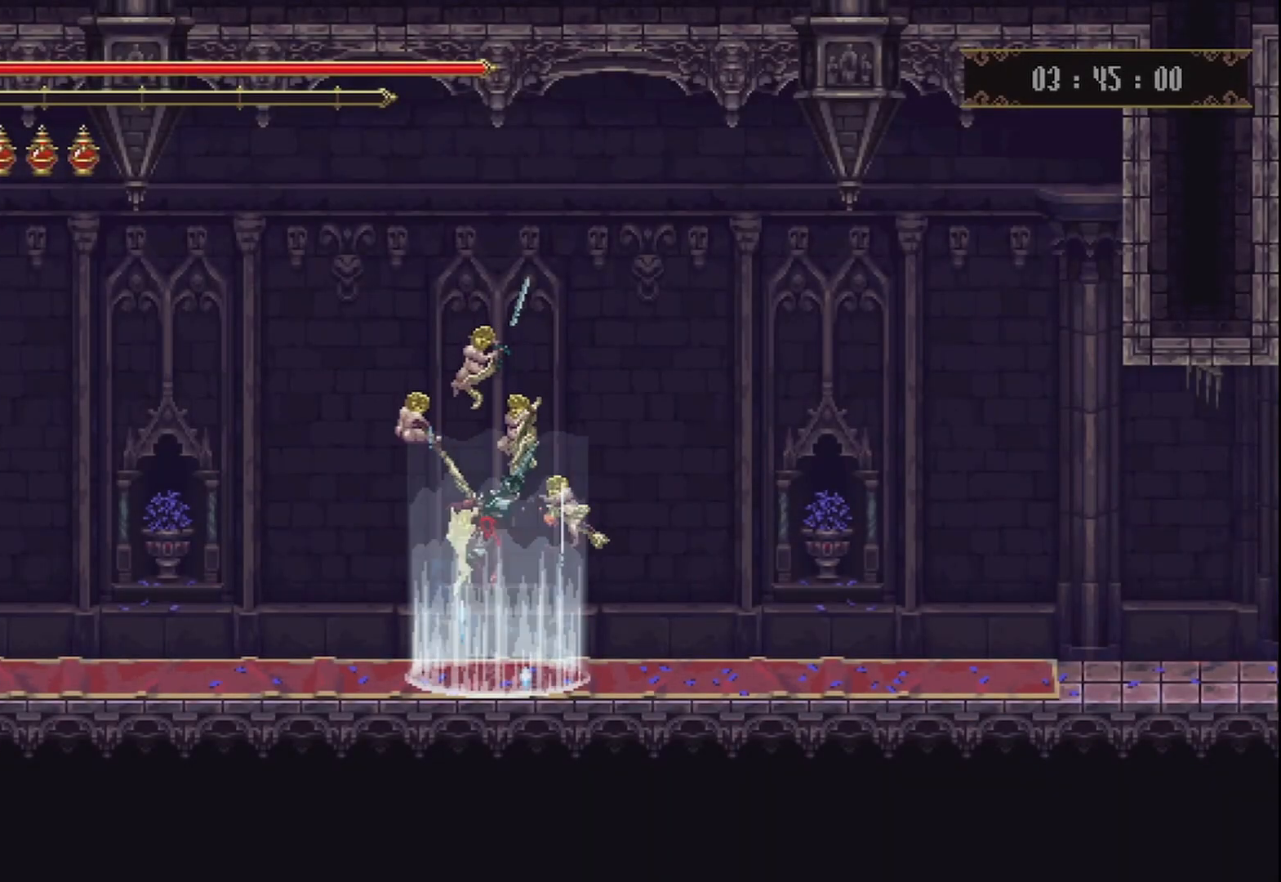
{"dt_ms": 1000, "buttons": ["R2"], "left_stick": "up-right", "right_stick": "center"}
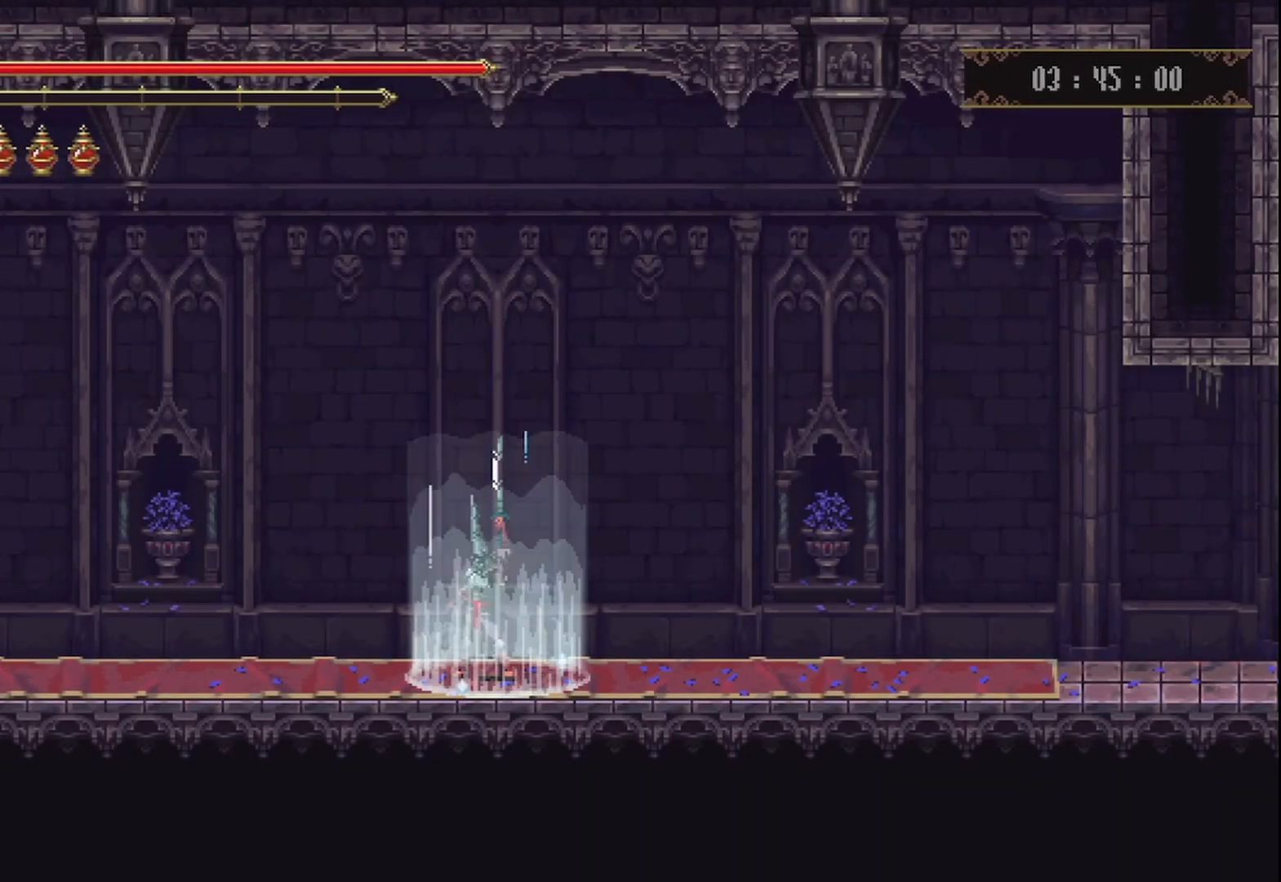
{"dt_ms": 500, "buttons": [], "left_stick": "up-right", "right_stick": "center", "events": [[83, "R2", "up"], [167, "R2", "down"], [500, "R2", "up"]]}
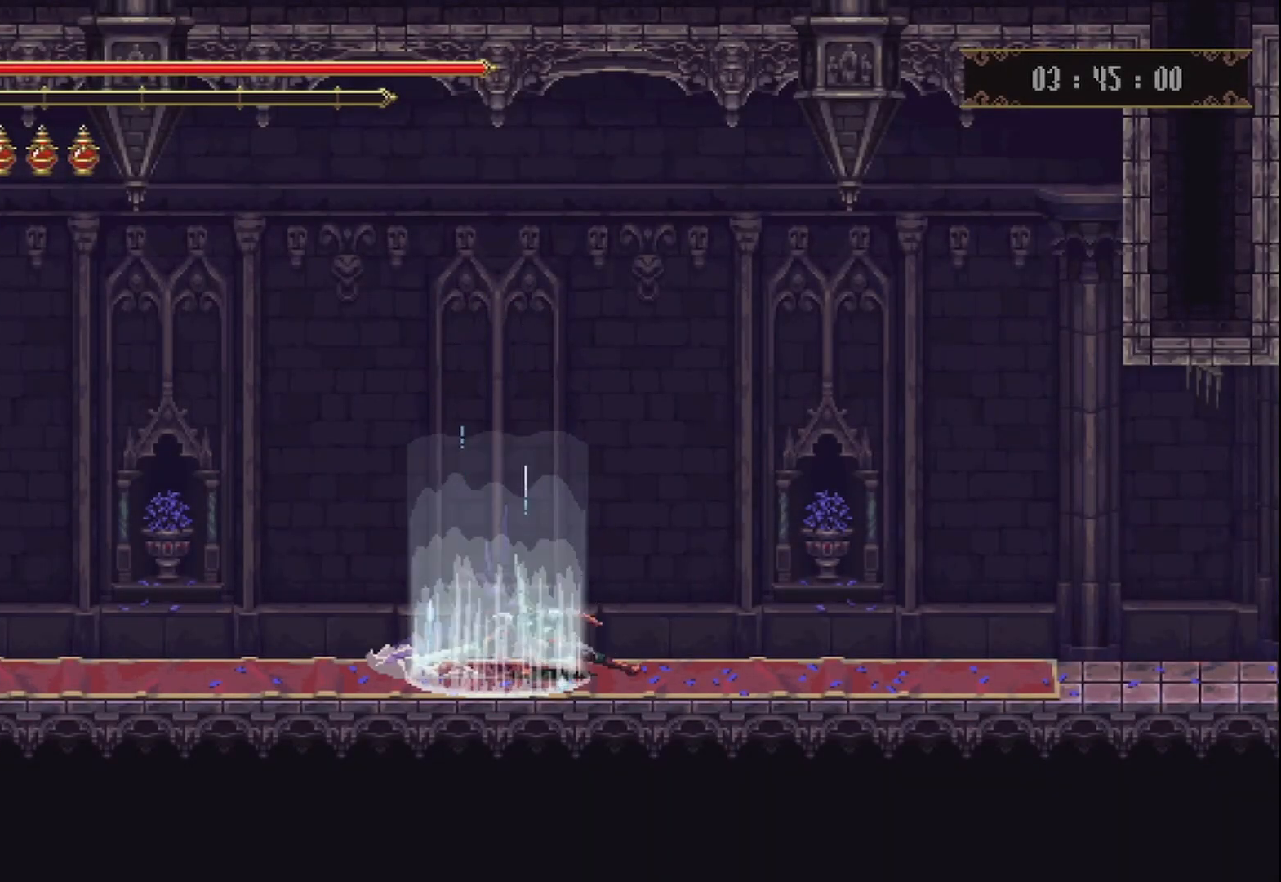
{"dt_ms": 500, "buttons": ["R2"], "left_stick": "up-right", "right_stick": "center"}
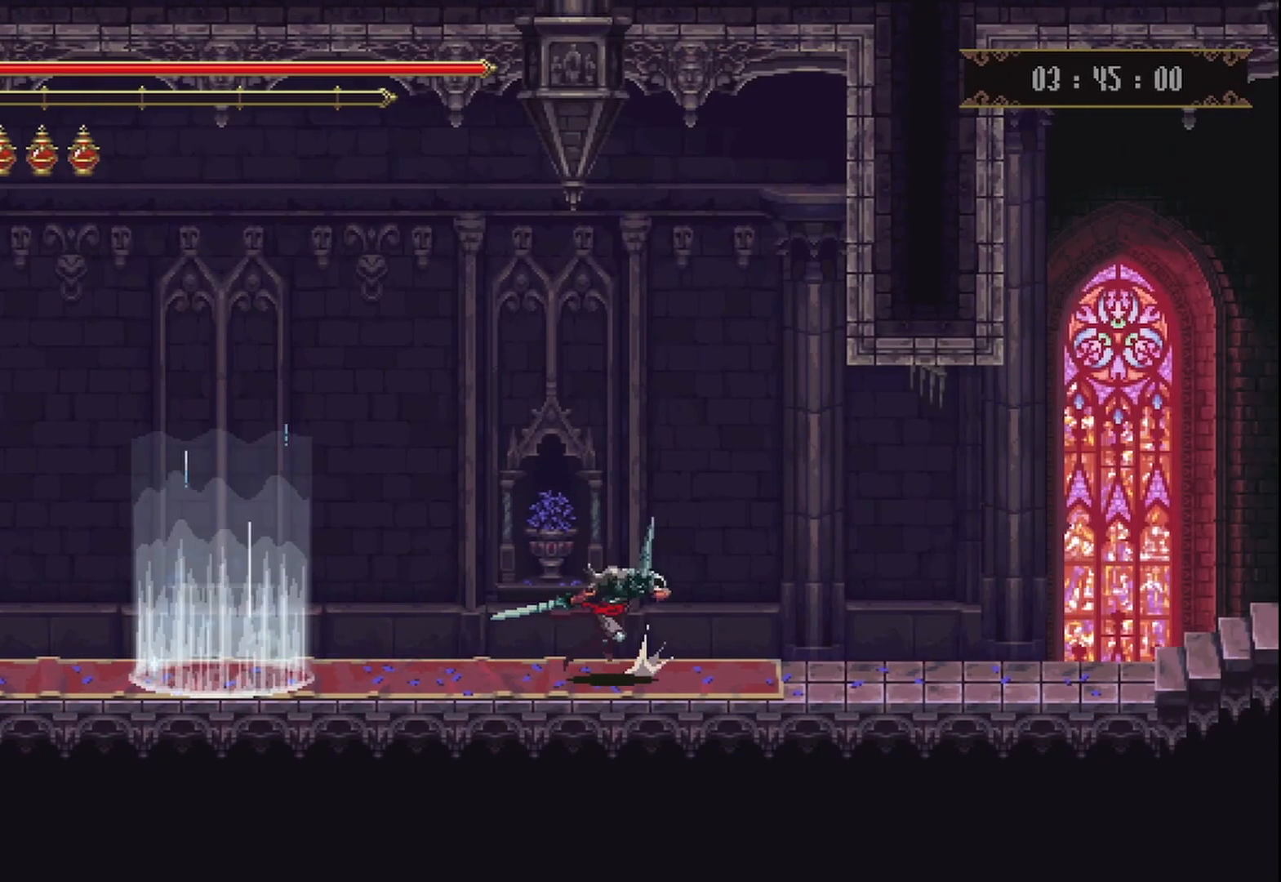
{"dt_ms": 500, "buttons": ["R2"], "left_stick": "up-right", "right_stick": "center", "events": [[125, "R2", "up"], [250, "R2", "down"]]}
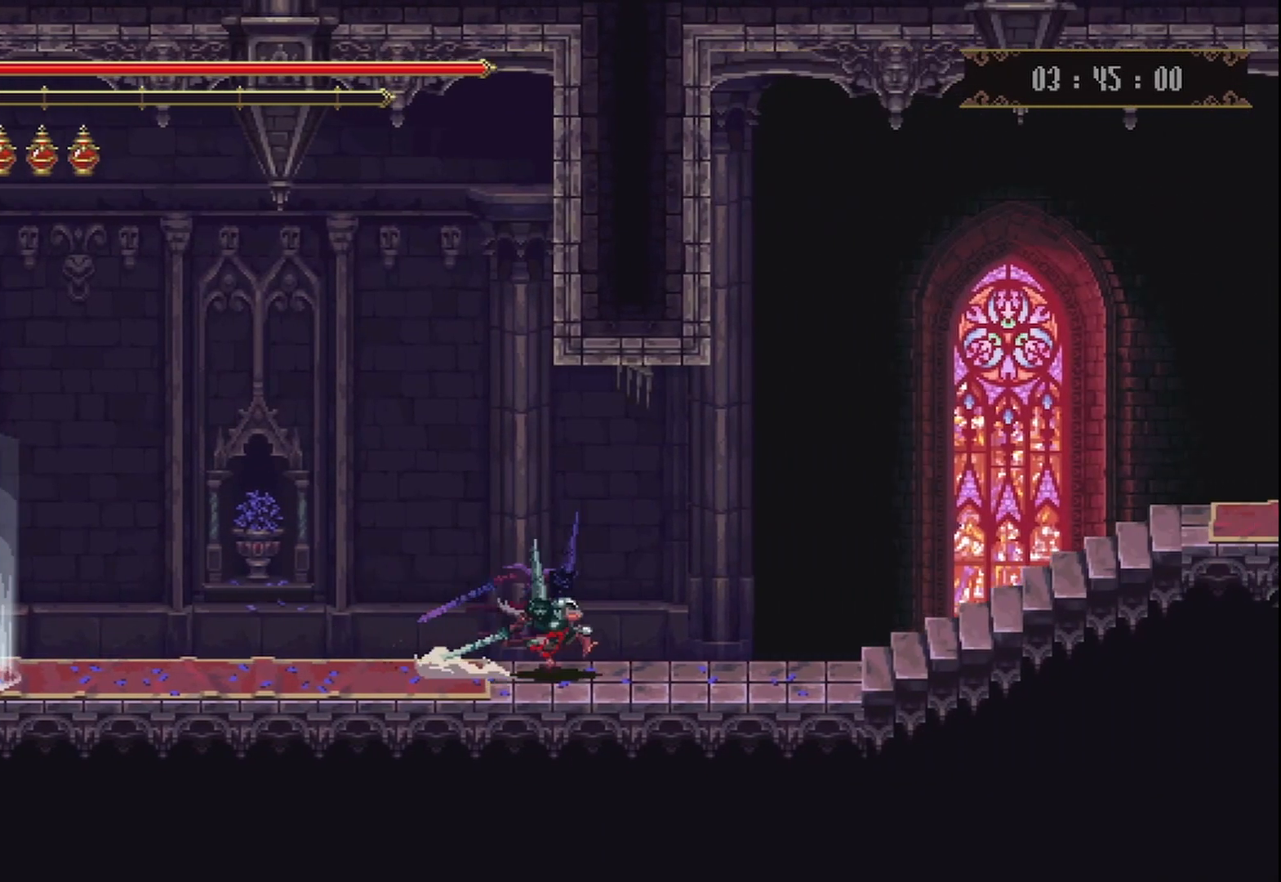
{"dt_ms": 500, "buttons": [], "left_stick": "up-right", "right_stick": "center", "events": [[42, "R2", "up"], [125, "R2", "down"], [292, "R2", "up"]]}
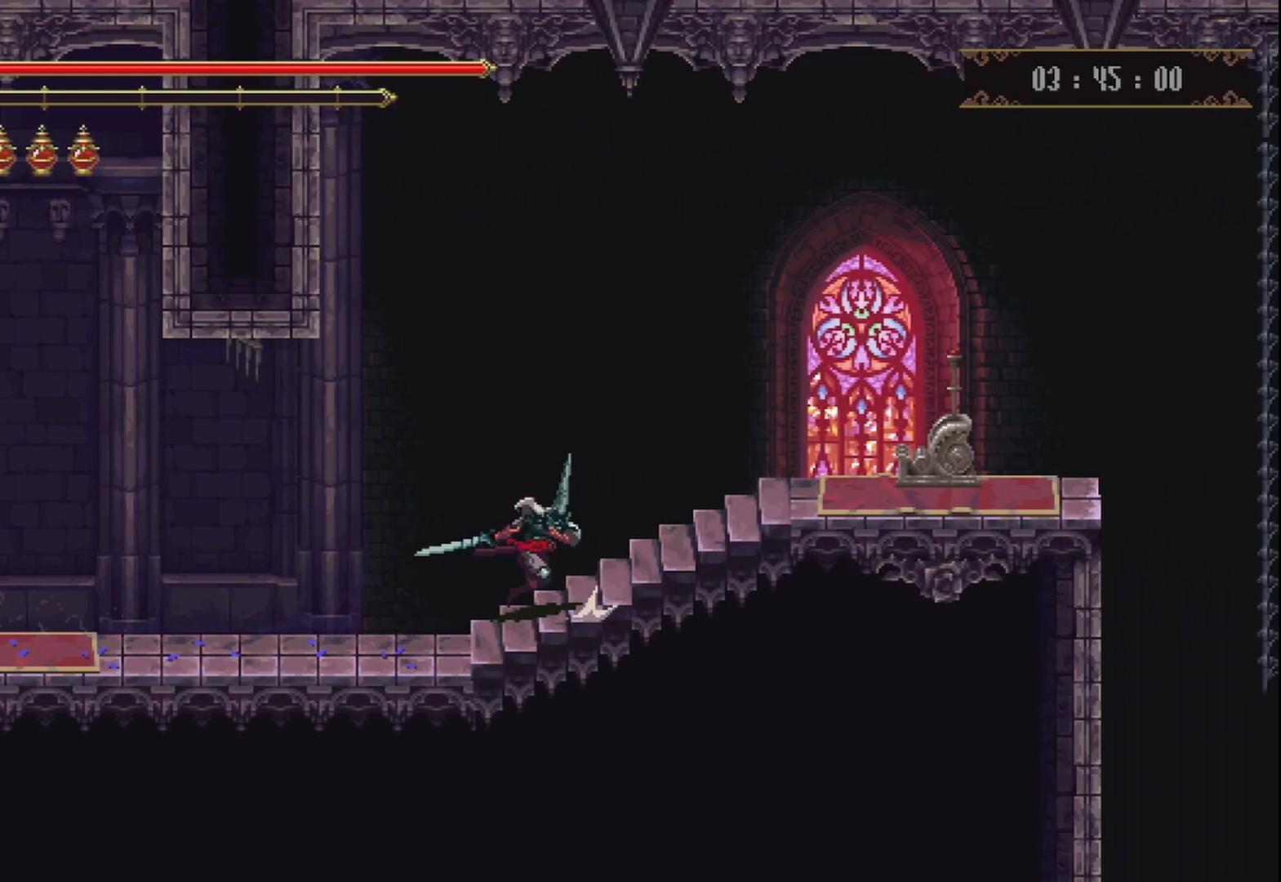
{"dt_ms": 500, "buttons": [], "left_stick": "up-right", "right_stick": "center", "events": []}
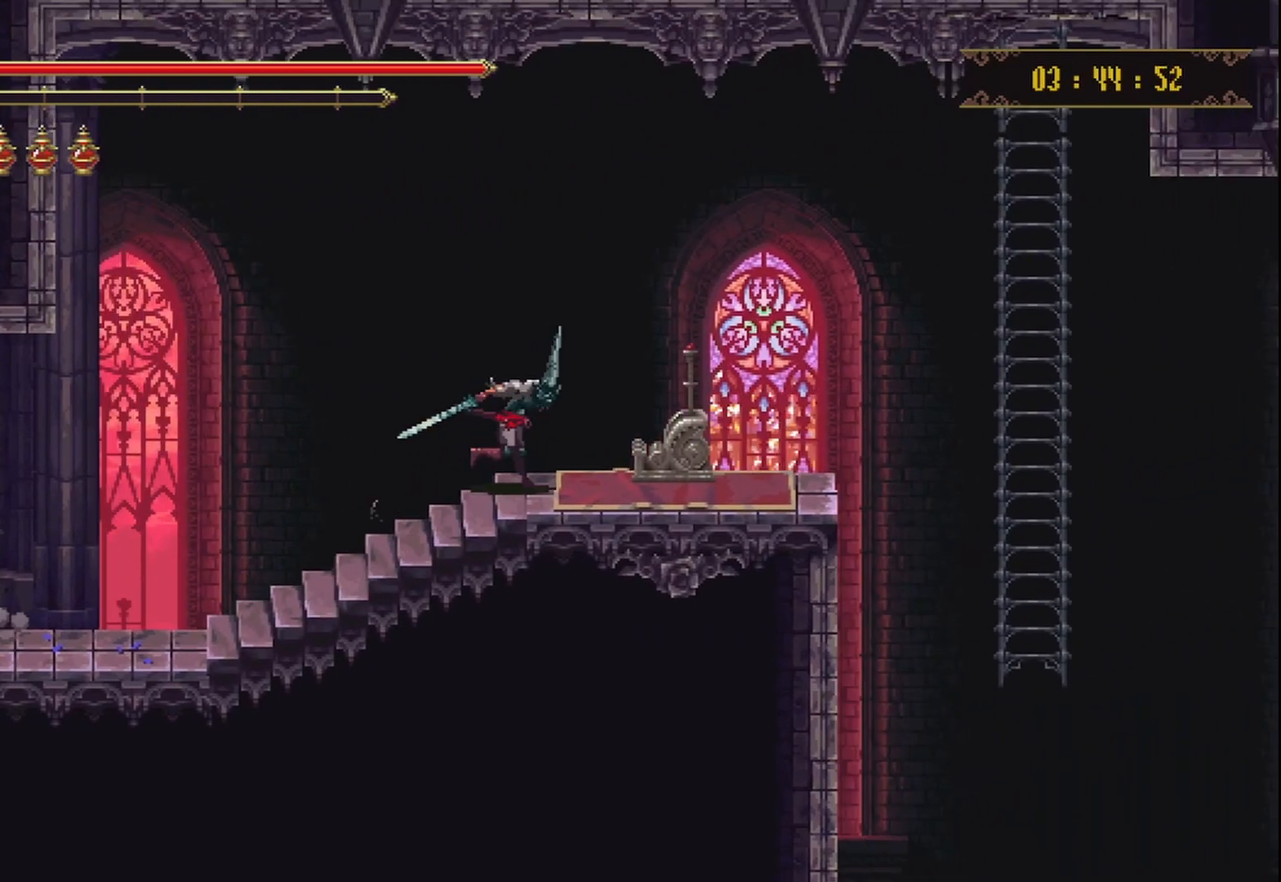
{"dt_ms": 500, "buttons": ["Y"], "left_stick": "center", "right_stick": "center", "events": [[292, "Y", "down"], [292, "left_stick", "center"], [417, "Y", "up"], [458, "Y", "down"]]}
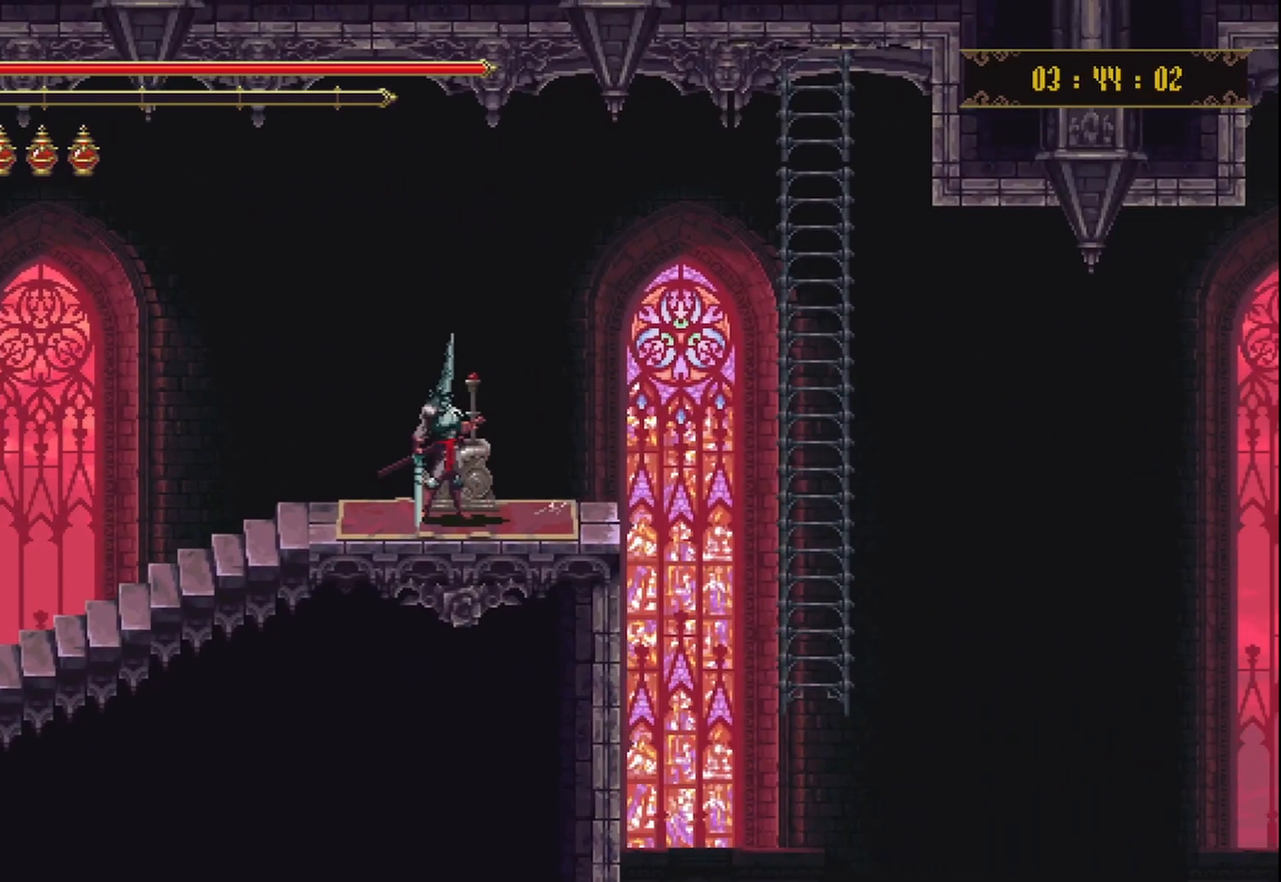
{"dt_ms": 500, "buttons": [], "left_stick": "center", "right_stick": "center", "events": [[83, "Y", "up"]]}
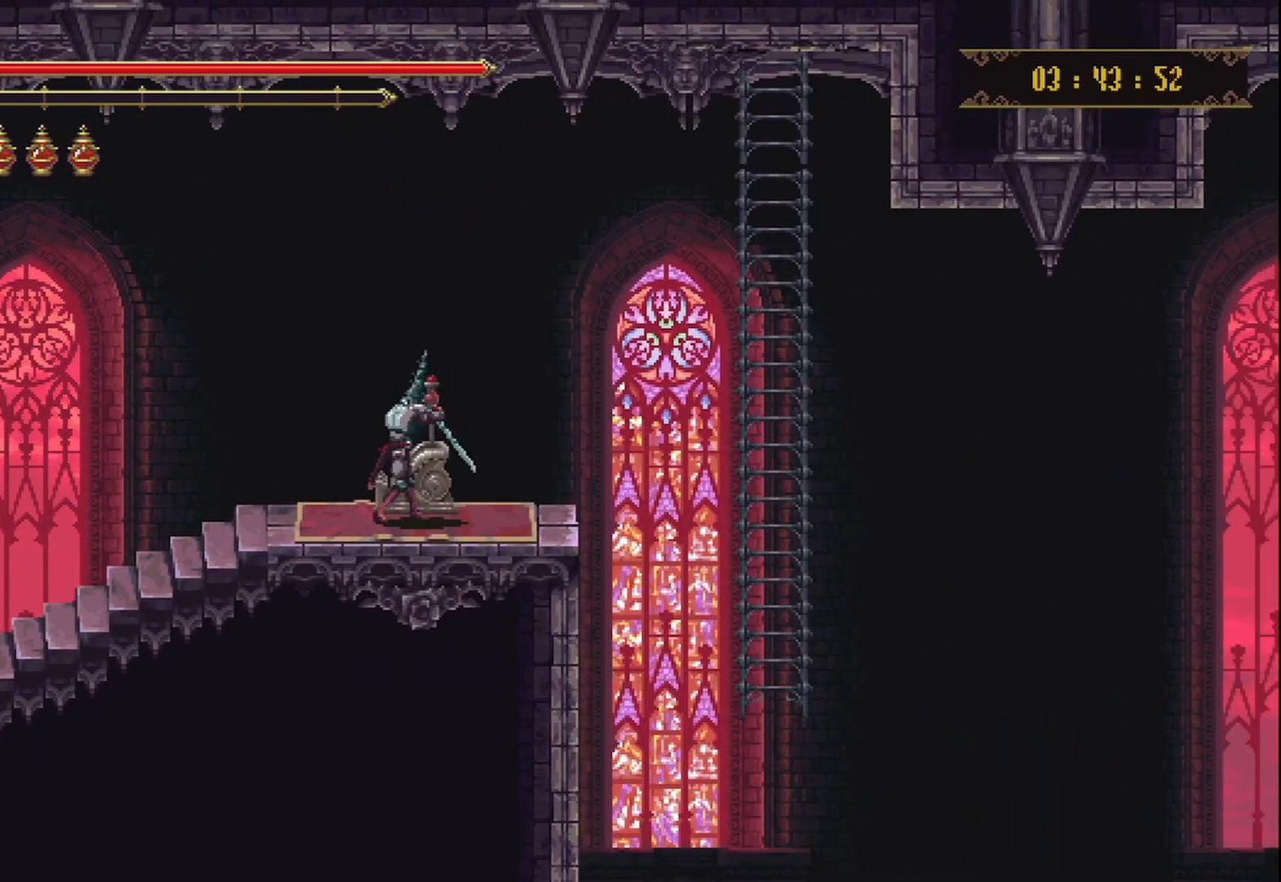
{"dt_ms": 500, "buttons": [], "left_stick": "center", "right_stick": "center", "events": []}
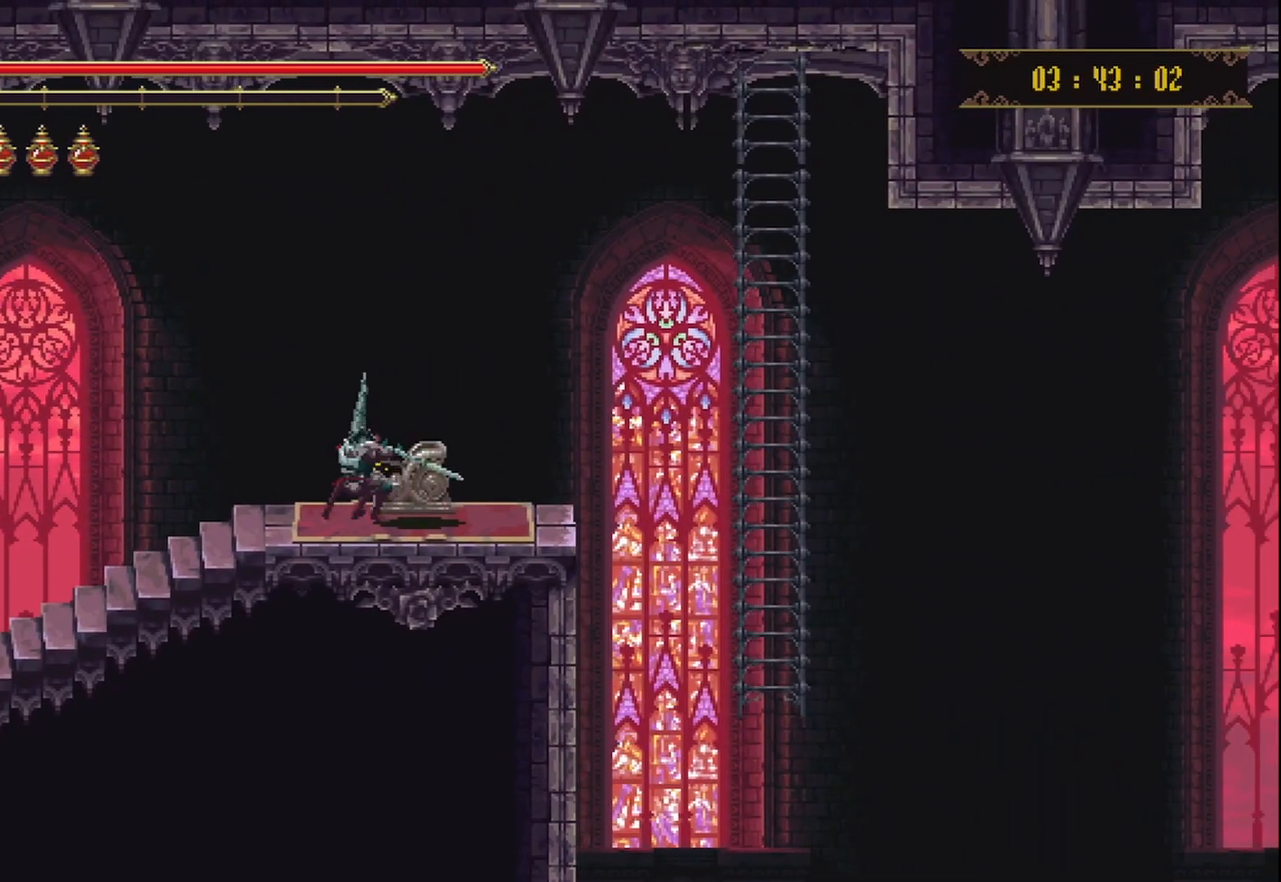
{"dt_ms": 500, "buttons": [], "left_stick": "center", "right_stick": "center", "events": []}
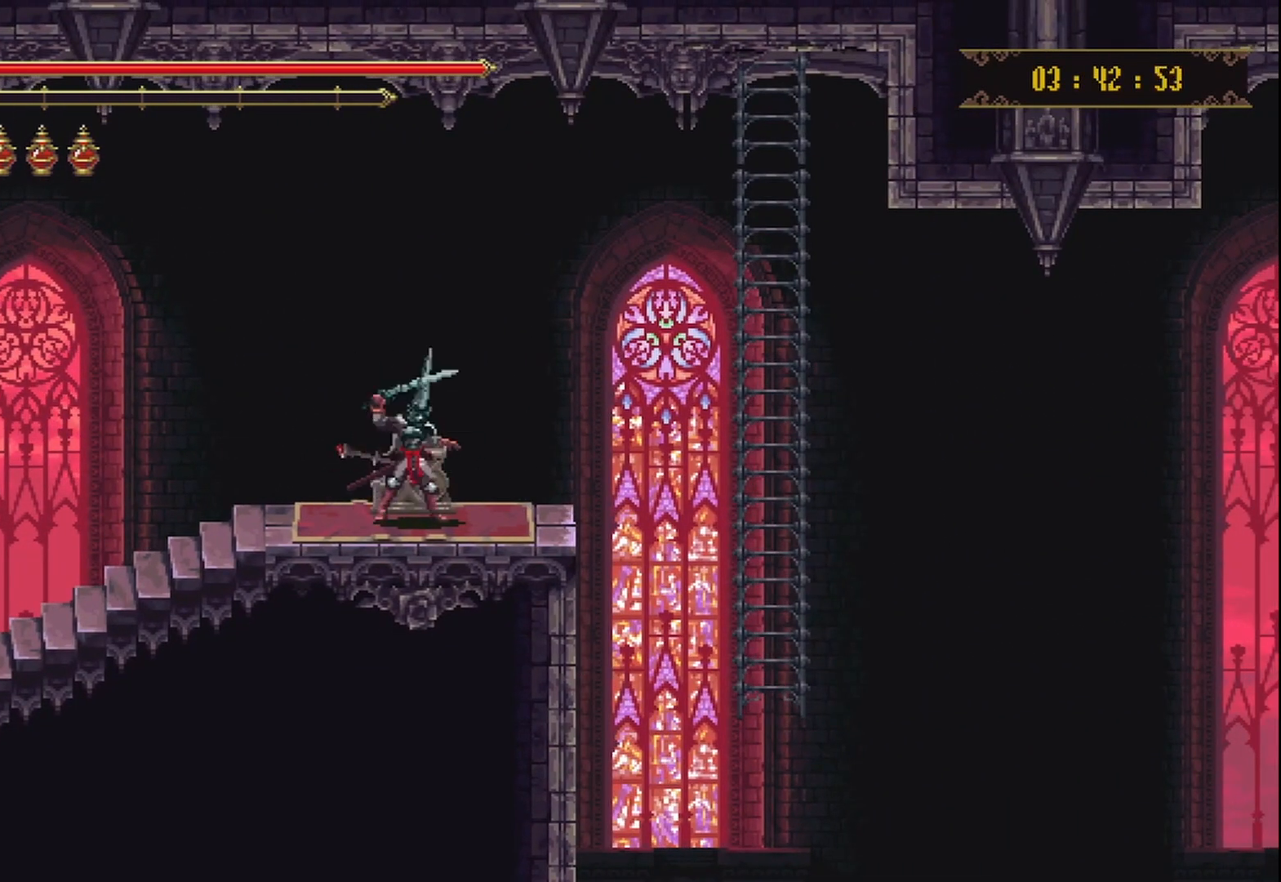
{"dt_ms": 500, "buttons": ["A"], "left_stick": "right", "right_stick": "center", "events": [[167, "left_stick", "right"], [417, "A", "down"]]}
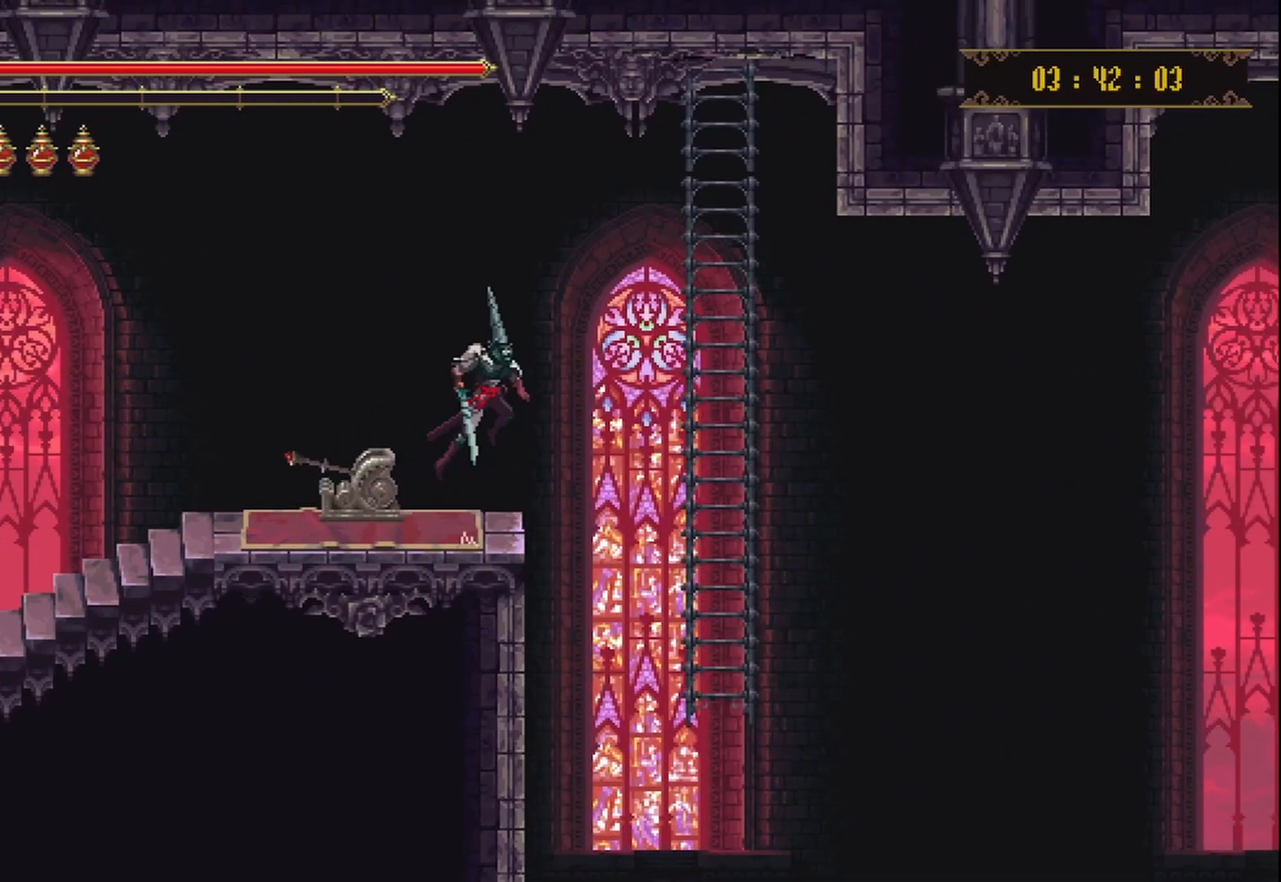
{"dt_ms": 500, "buttons": [], "left_stick": "up", "right_stick": "center", "events": [[83, "A", "up"], [292, "left_stick", "up-right"], [417, "left_stick", "up"]]}
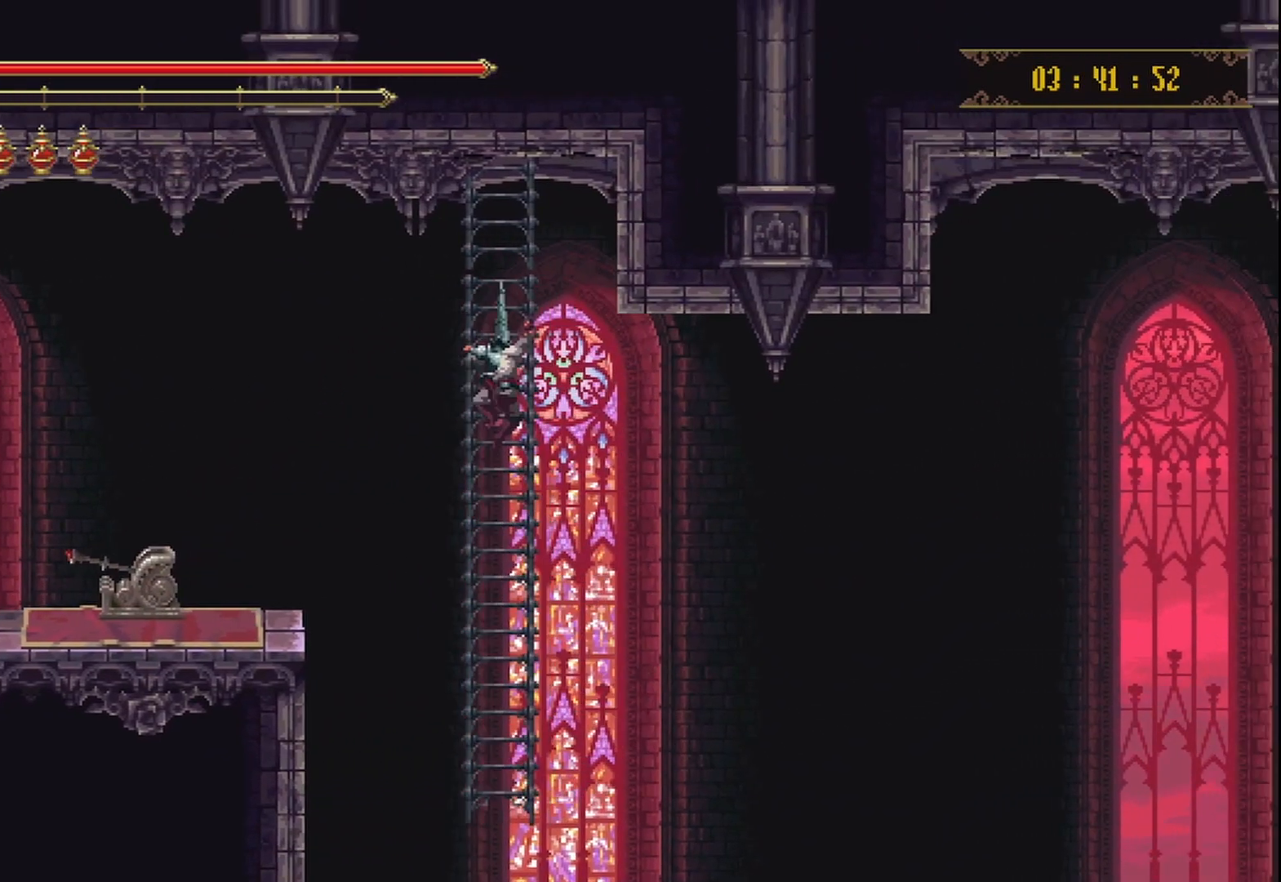
{"dt_ms": 500, "buttons": [], "left_stick": "down", "right_stick": "center", "events": [[83, "left_stick", "down"]]}
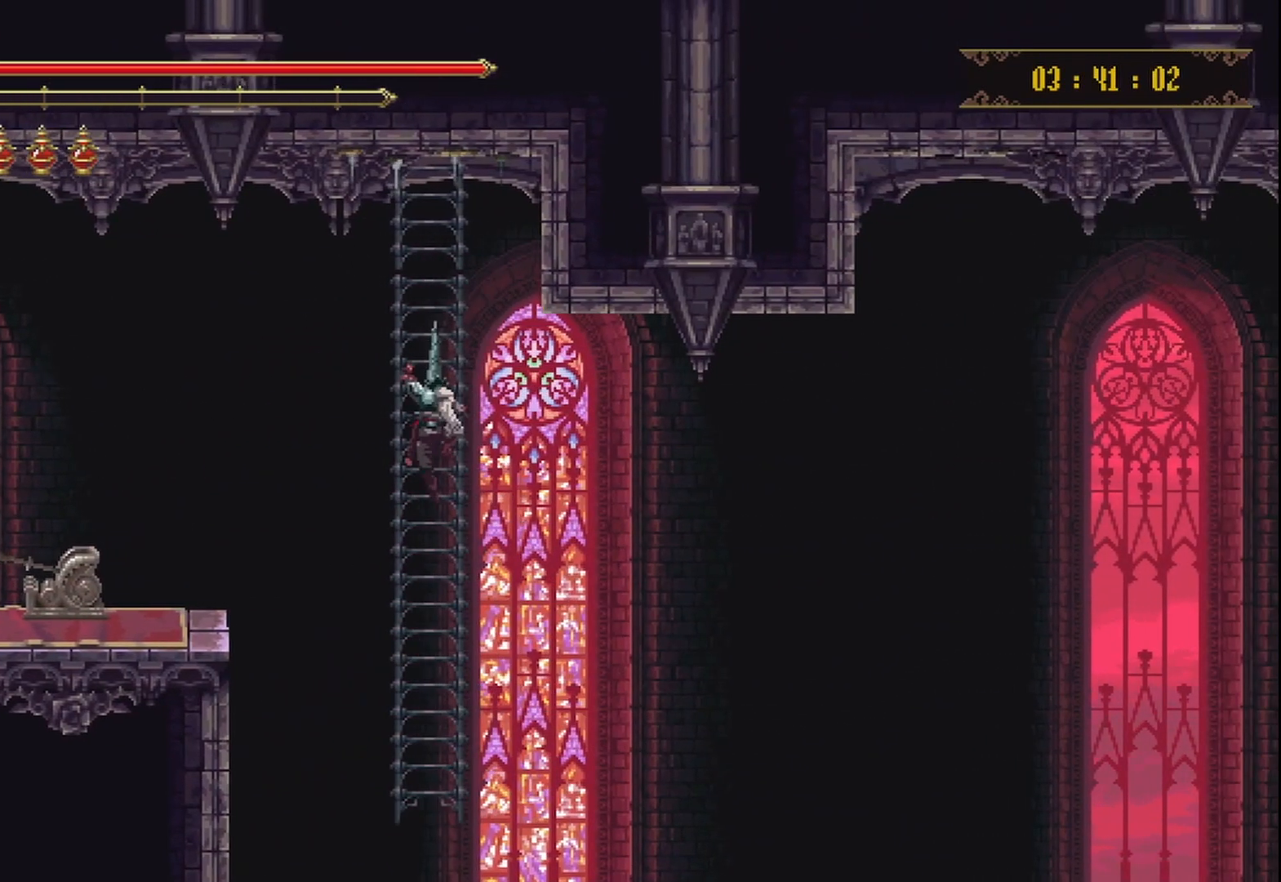
{"dt_ms": 500, "buttons": [], "left_stick": "down", "right_stick": "center", "events": []}
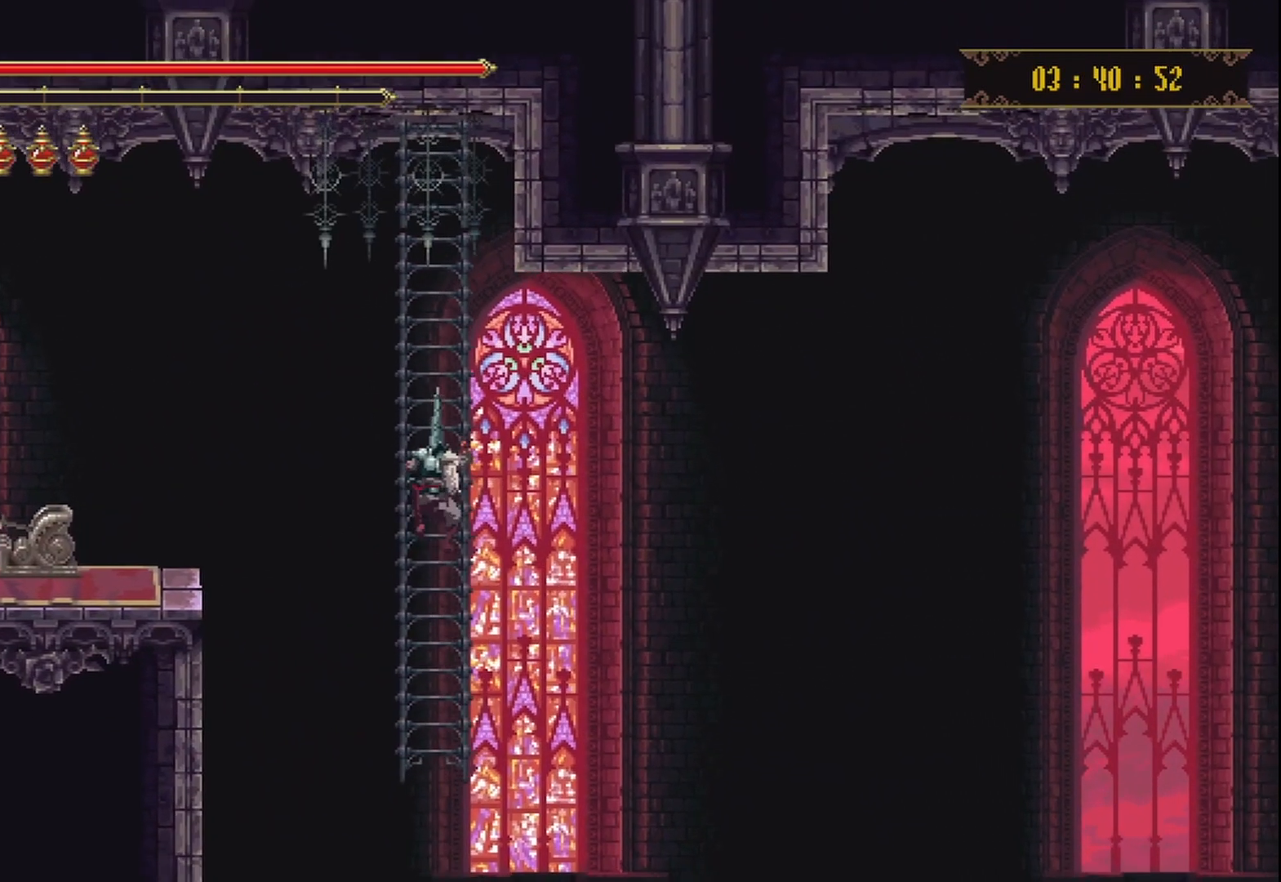
{"dt_ms": 500, "buttons": [], "left_stick": "down", "right_stick": "center", "events": []}
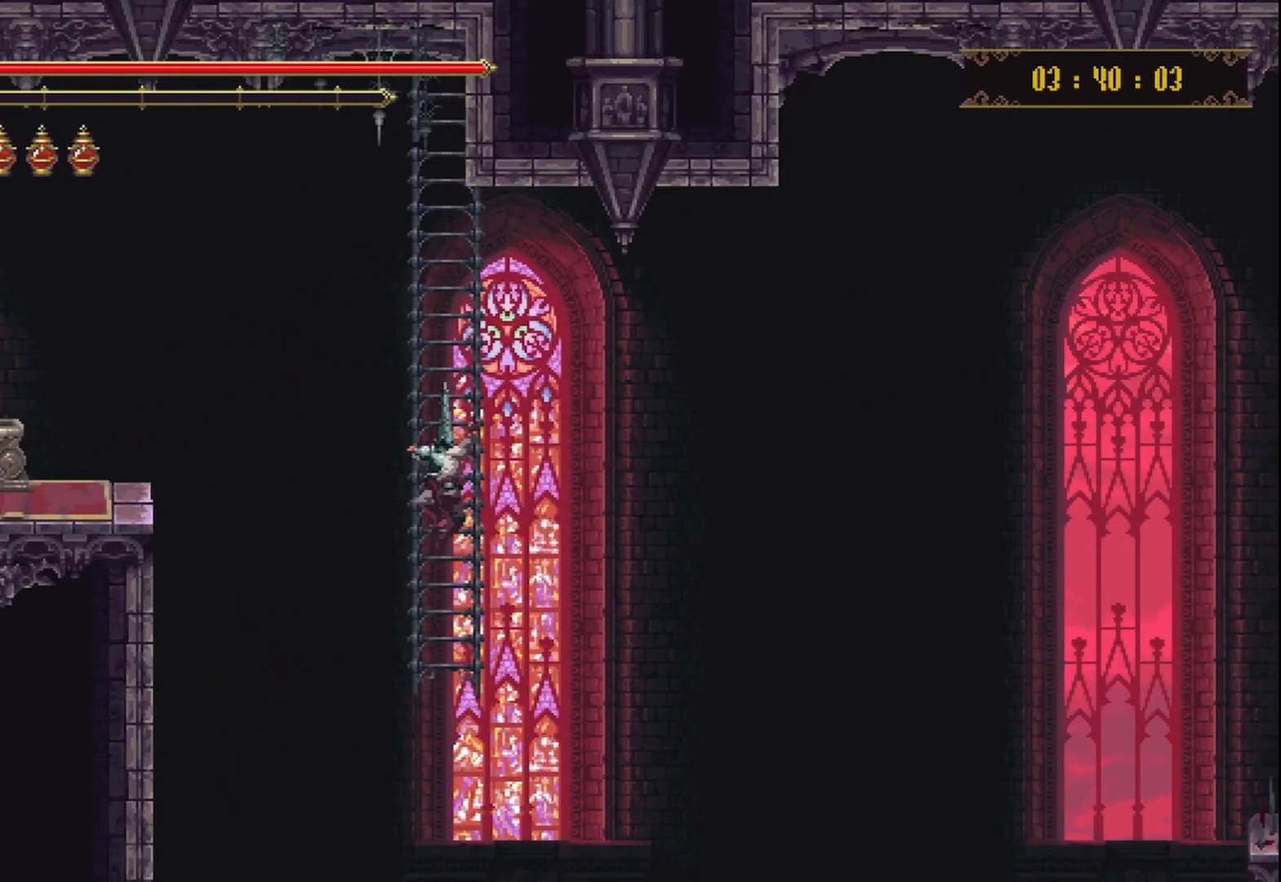
{"dt_ms": 500, "buttons": [], "left_stick": "center", "right_stick": "center", "events": [[42, "left_stick", "center"]]}
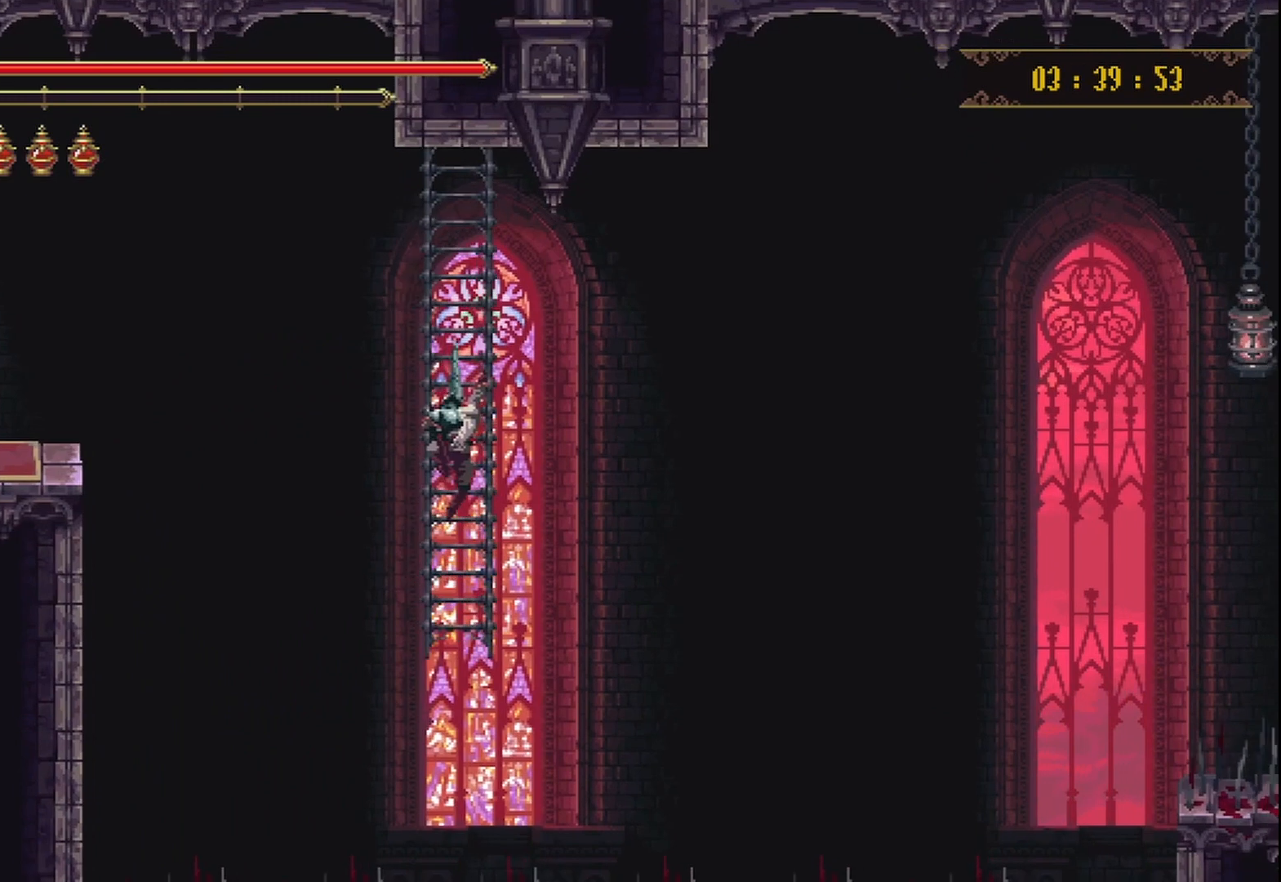
{"dt_ms": 500, "buttons": [], "left_stick": "center", "right_stick": "center", "events": []}
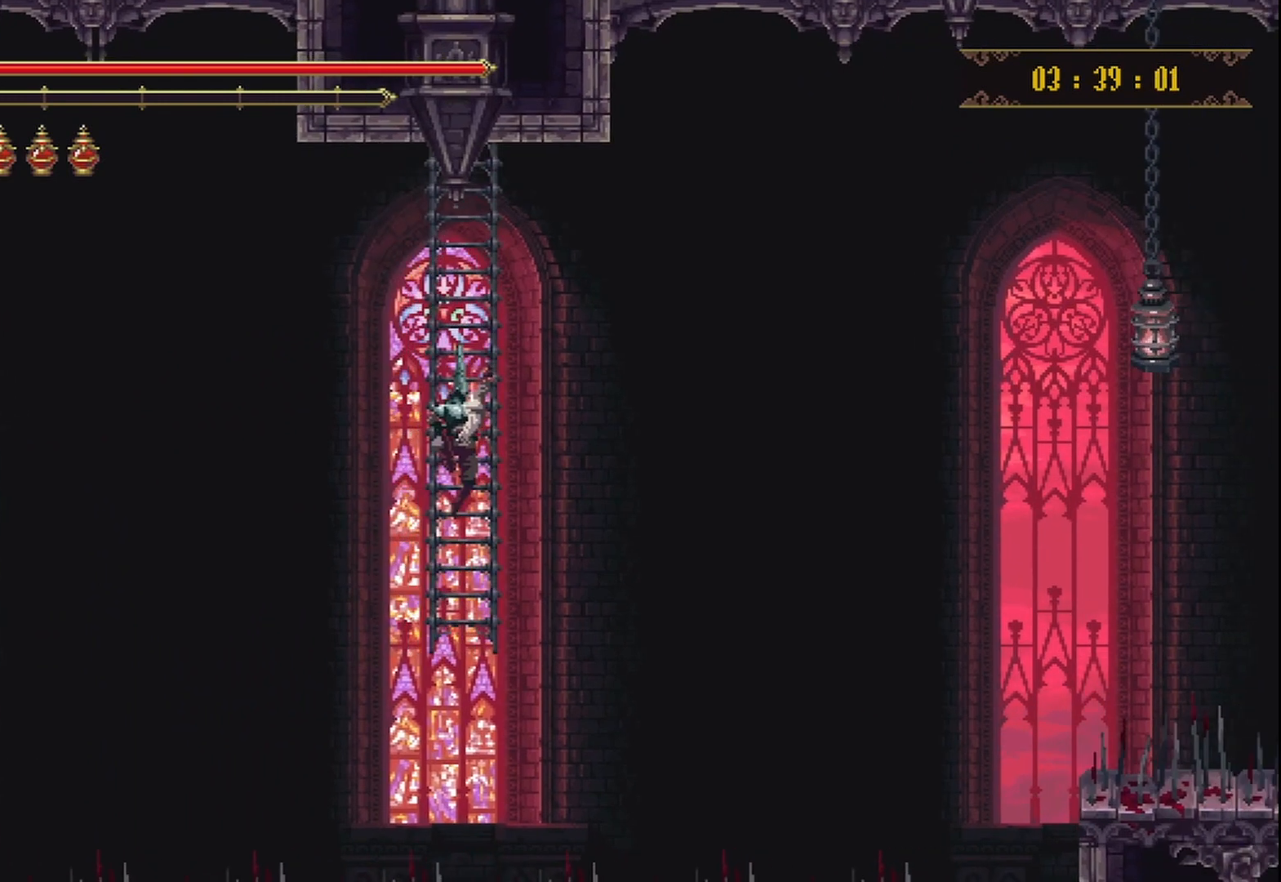
{"dt_ms": 500, "buttons": [], "left_stick": "center", "right_stick": "center", "events": []}
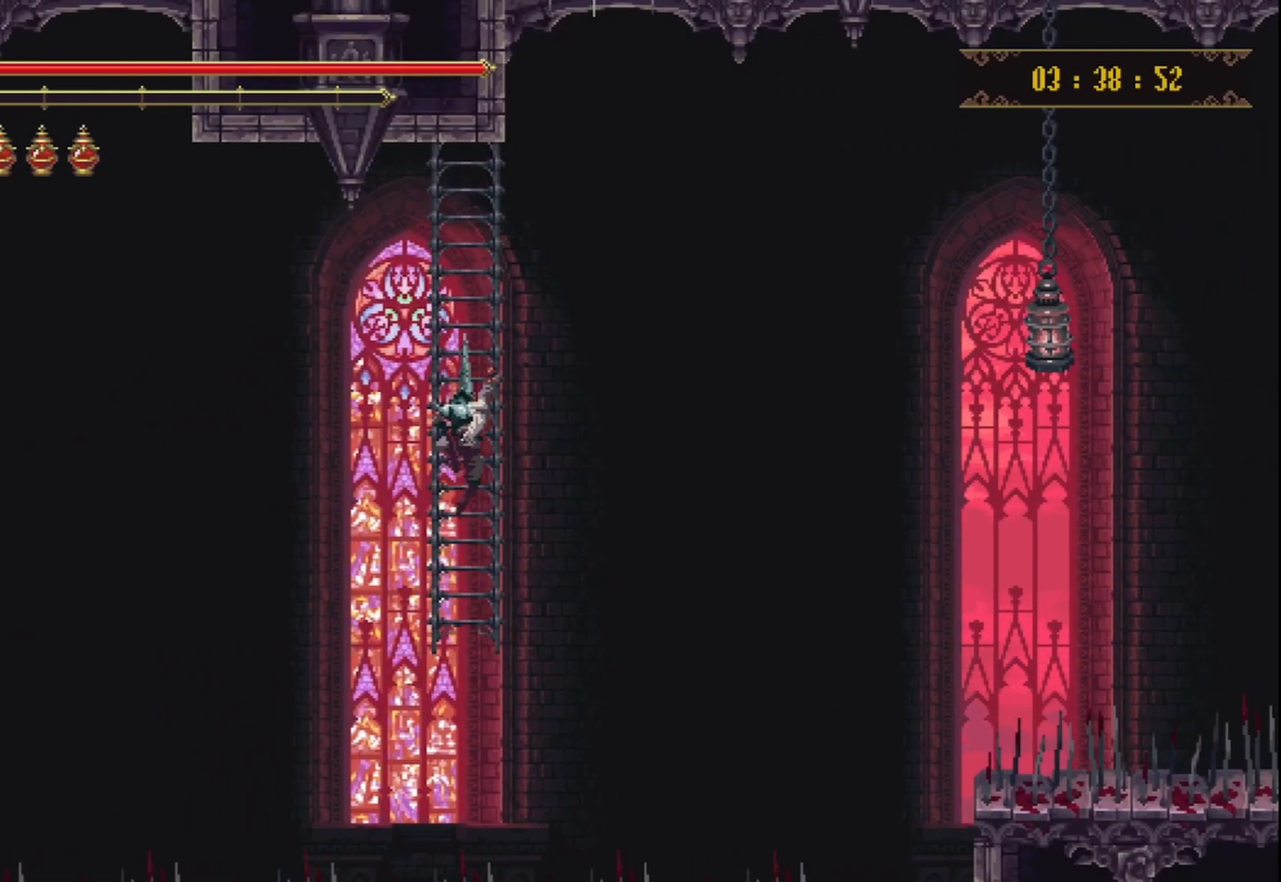
{"dt_ms": 500, "buttons": [], "left_stick": "center", "right_stick": "center", "events": []}
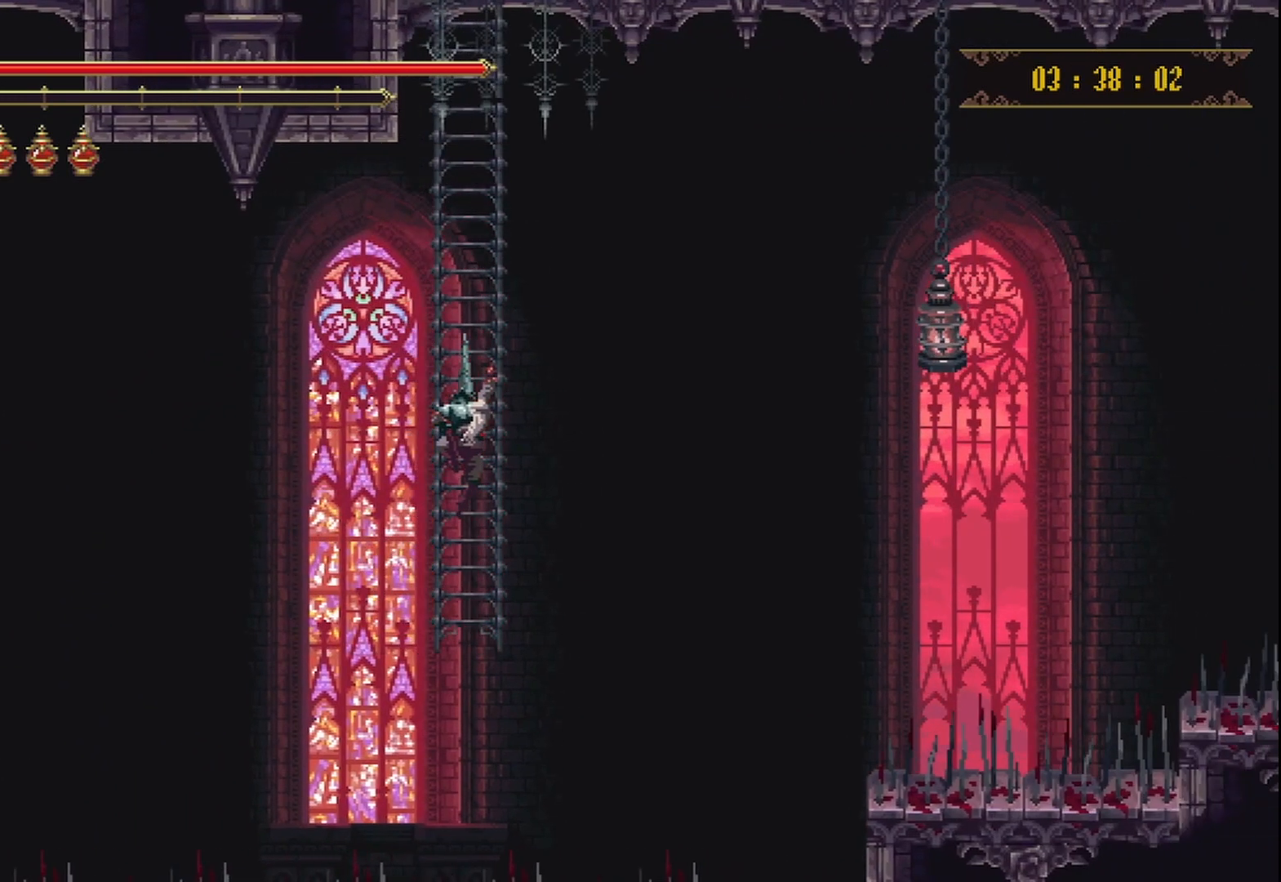
{"dt_ms": 500, "buttons": [], "left_stick": "center", "right_stick": "center", "events": []}
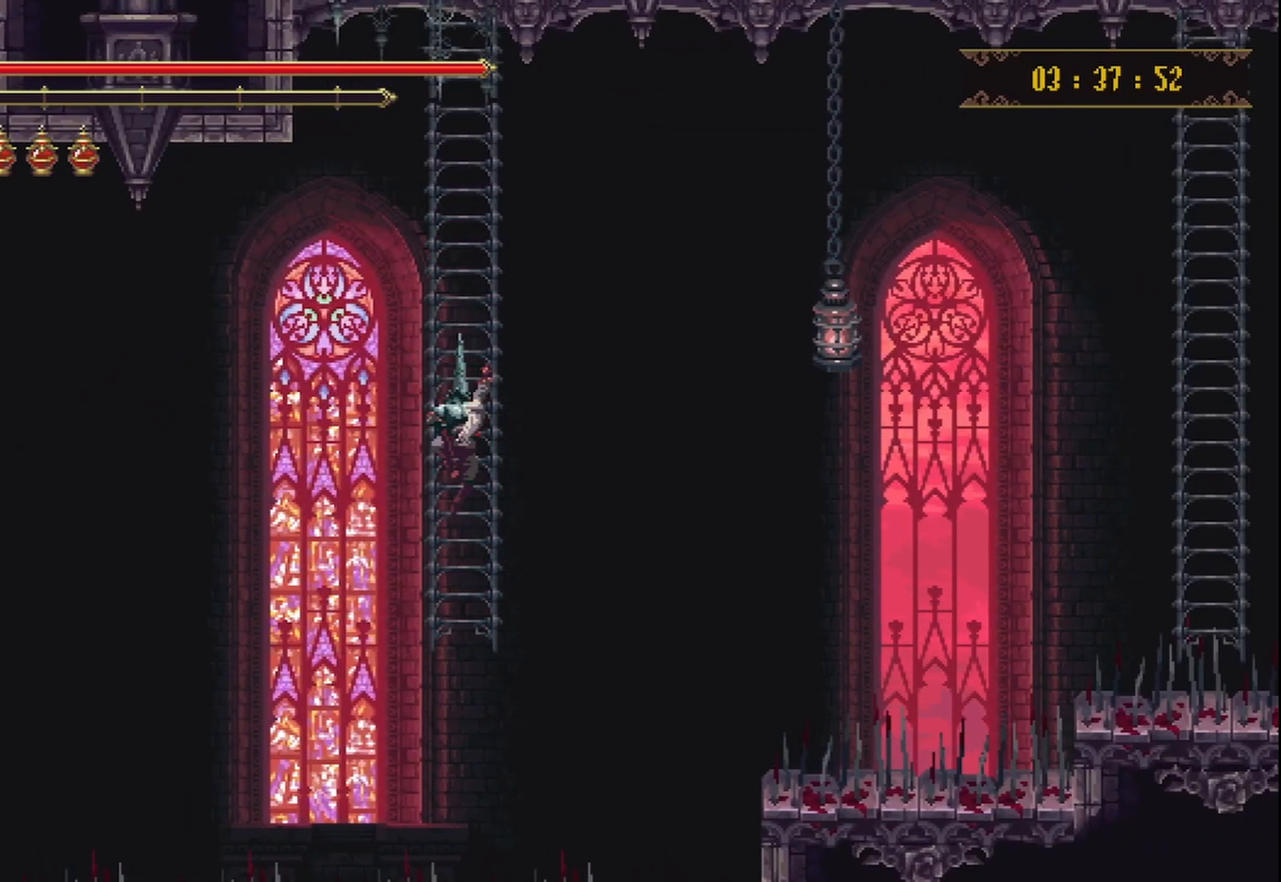
{"dt_ms": 500, "buttons": [], "left_stick": "center", "right_stick": "center", "events": []}
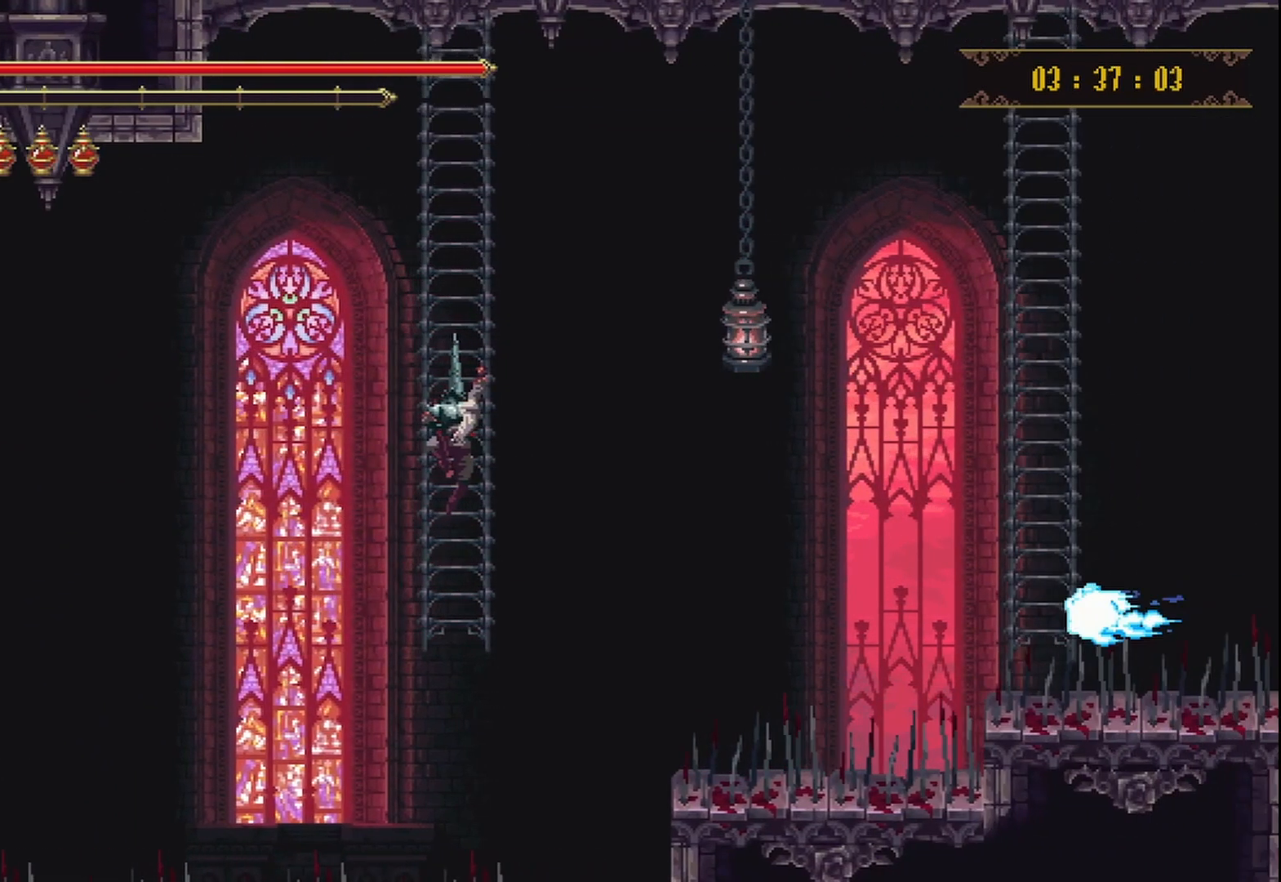
{"dt_ms": 500, "buttons": [], "left_stick": "center", "right_stick": "center", "events": []}
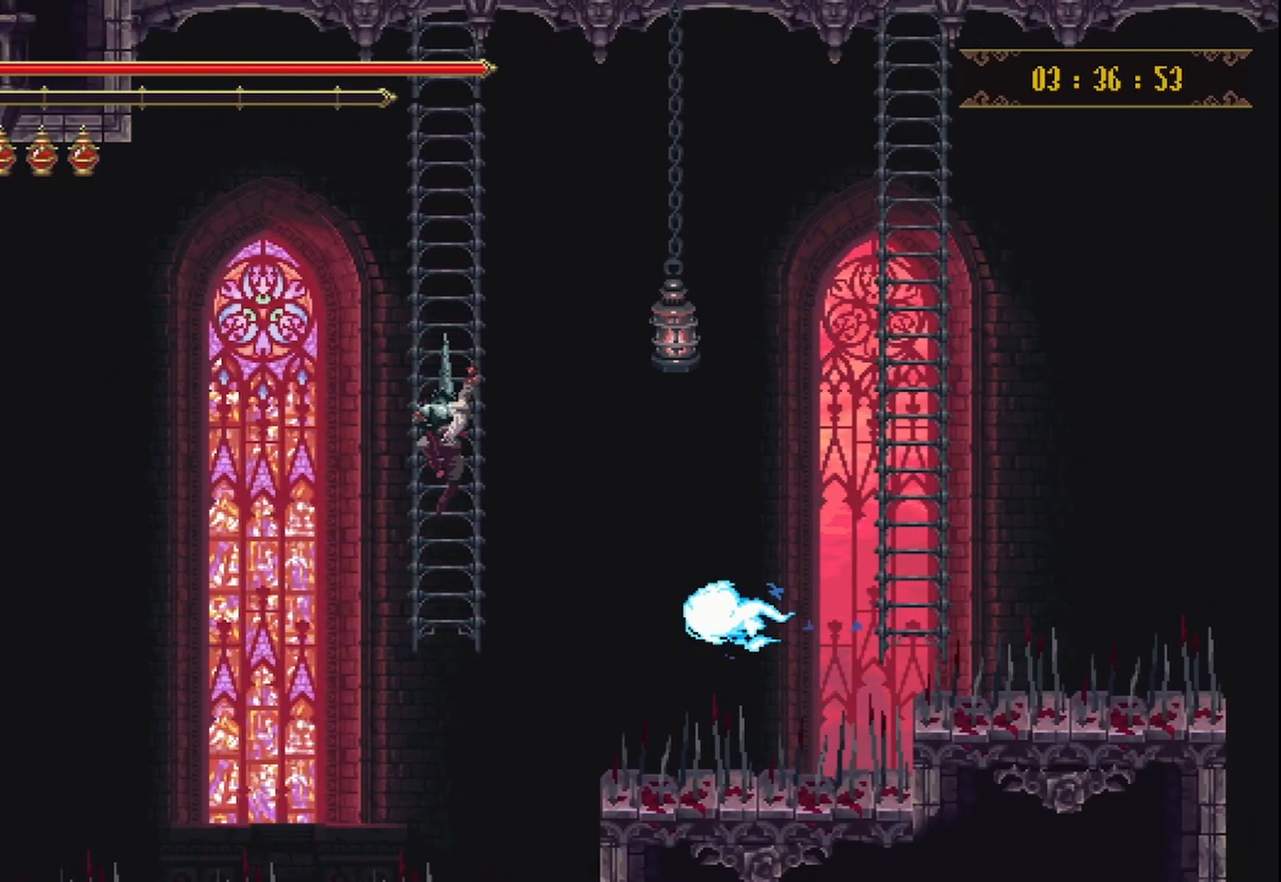
{"dt_ms": 500, "buttons": [], "left_stick": "center", "right_stick": "center", "events": []}